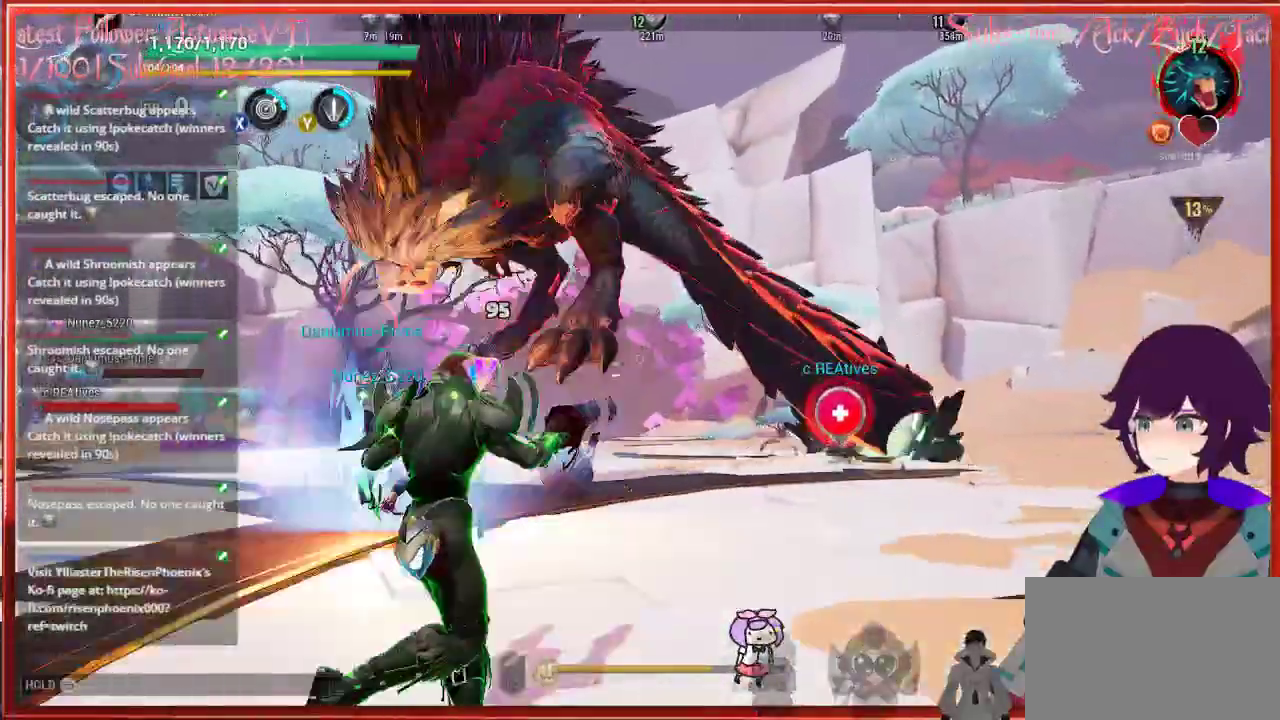
Gameplay with a controller (Xbox layout); each line is a JSON object with the inputs held at the frame after it. "events" lists button and stick changes between this image and that frame as [ms after this image, input, new state], when the widget could be followed in between.
{"buttons": ["R2"], "left_stick": "right", "right_stick": "center", "events": []}
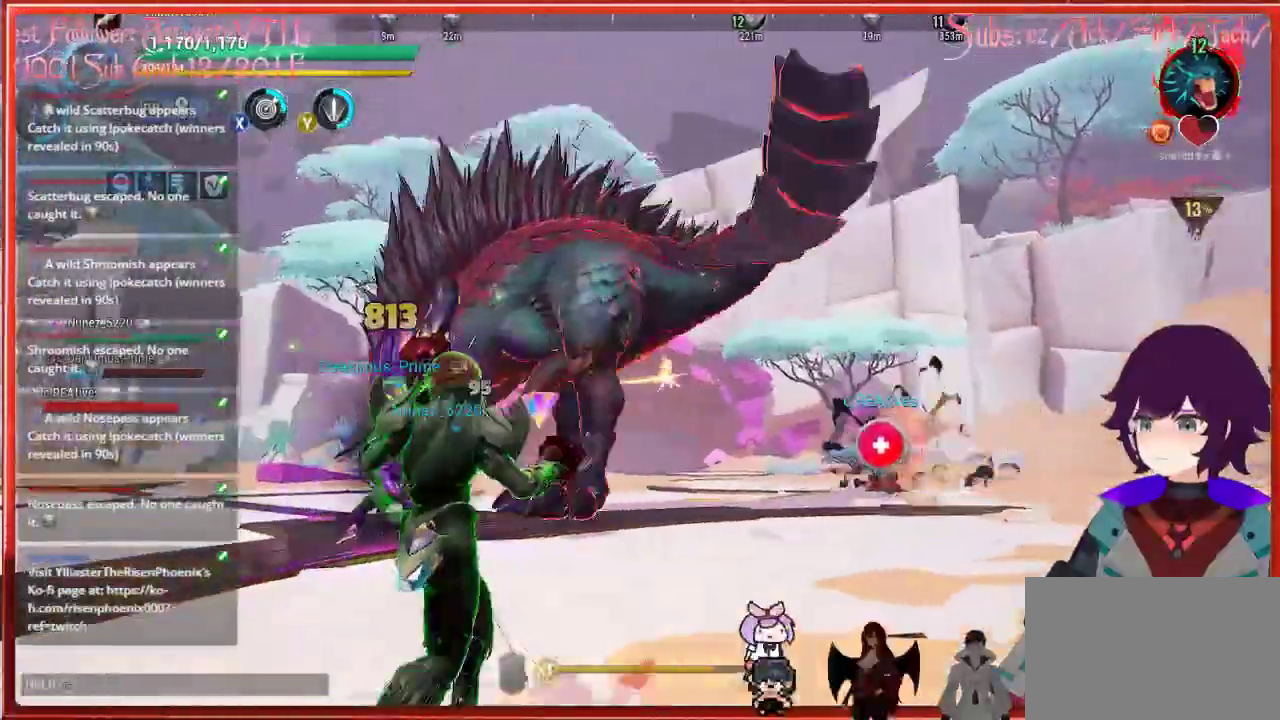
{"buttons": ["R2"], "left_stick": "right", "right_stick": "center", "events": []}
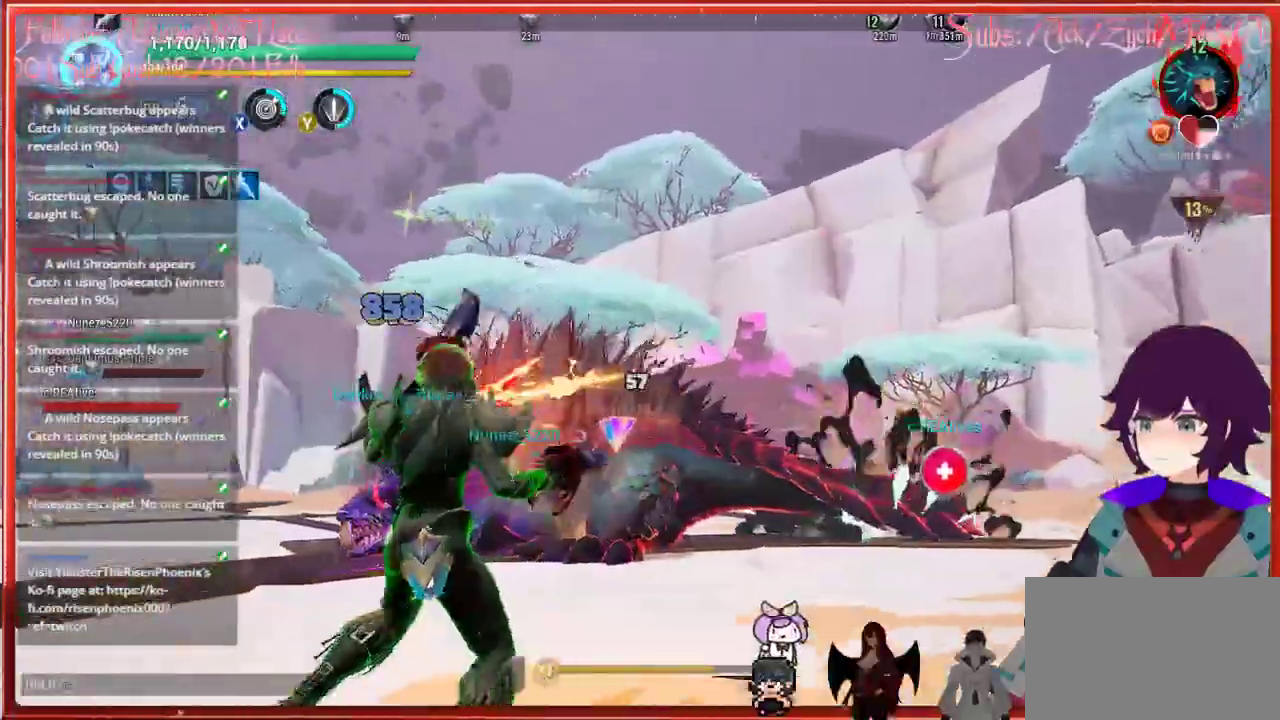
{"buttons": ["R2"], "left_stick": "right", "right_stick": "center", "events": []}
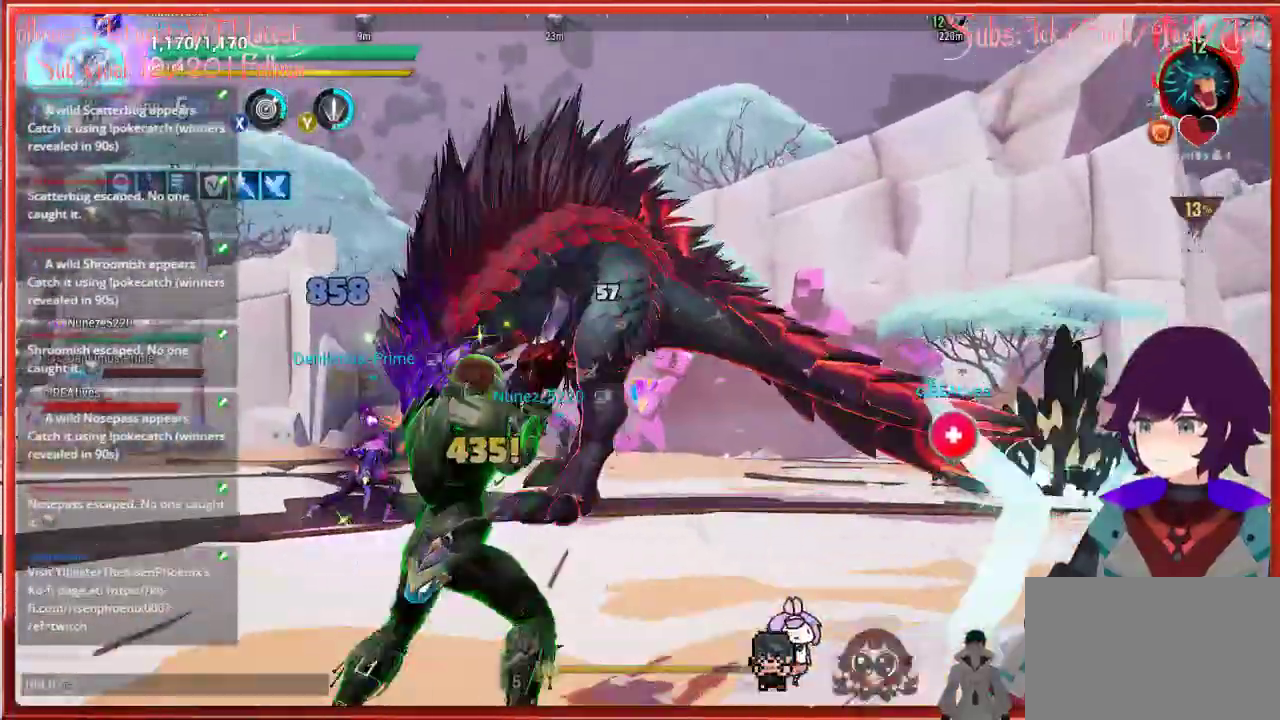
{"buttons": ["R2"], "left_stick": "up", "right_stick": "center", "events": [[267, "left_stick", "up-right"], [433, "left_stick", "up"]]}
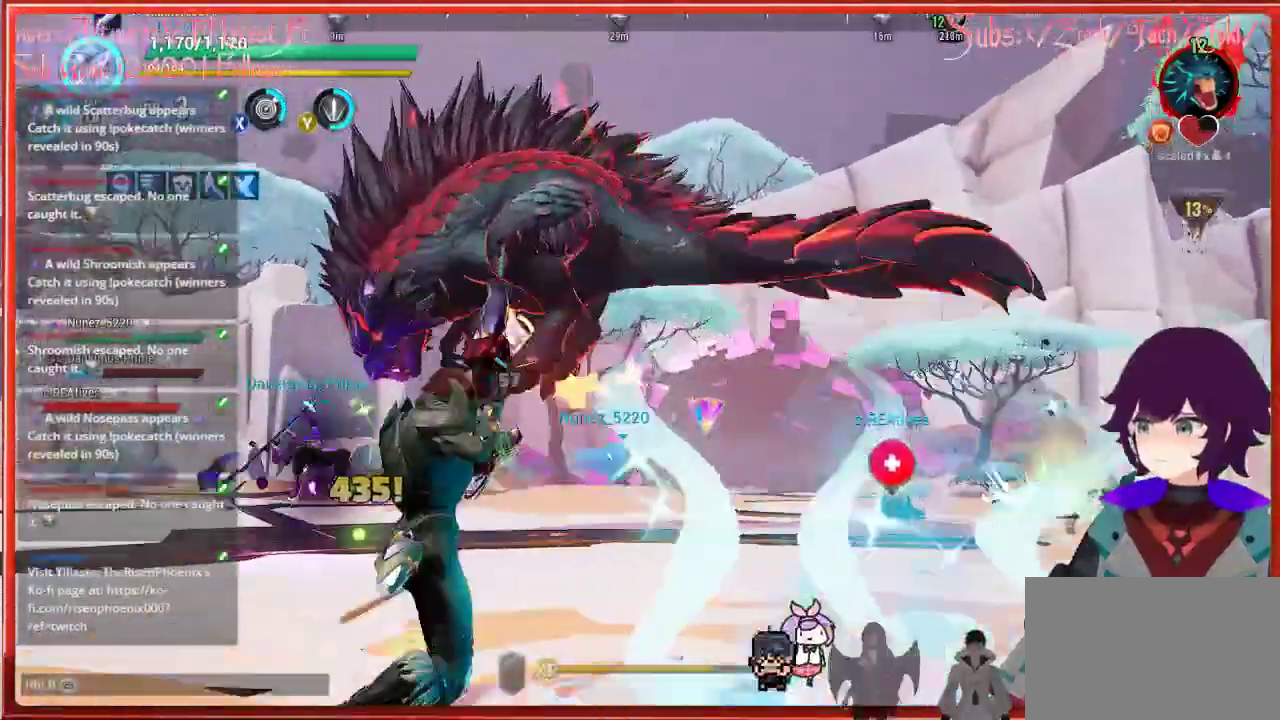
{"buttons": ["R2"], "left_stick": "up", "right_stick": "center", "events": []}
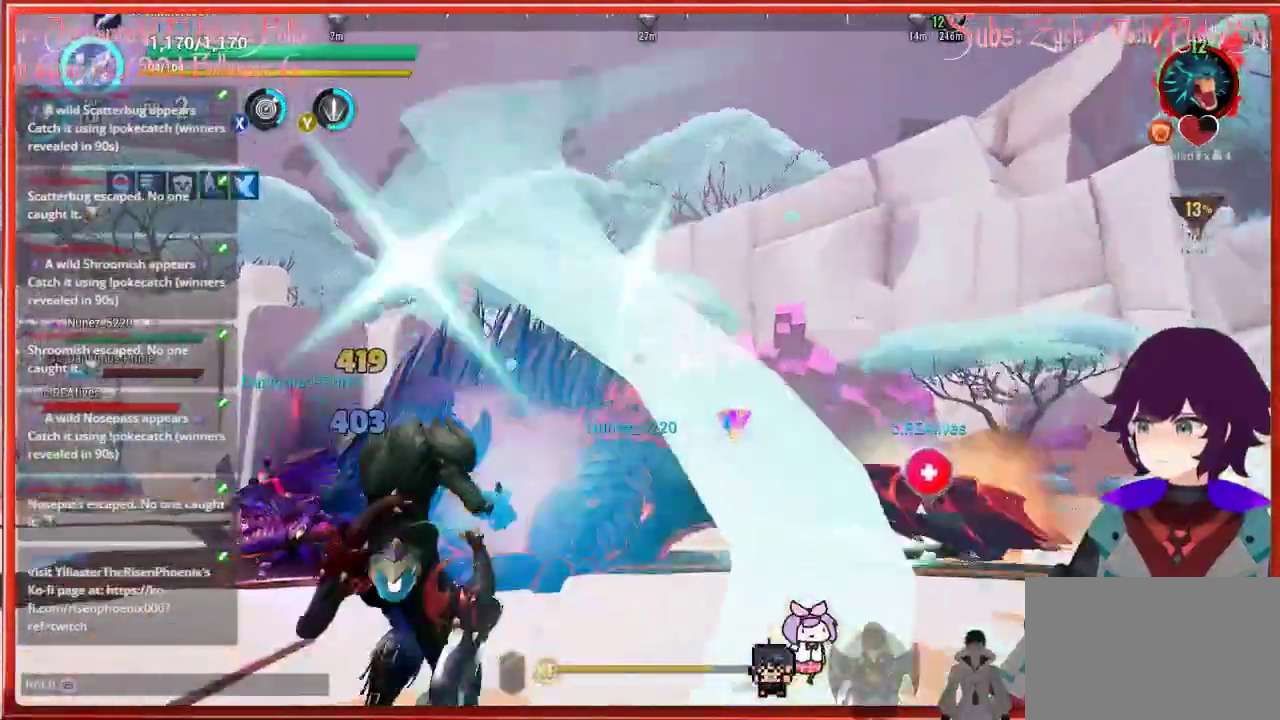
{"buttons": ["R2"], "left_stick": "up", "right_stick": "center", "events": []}
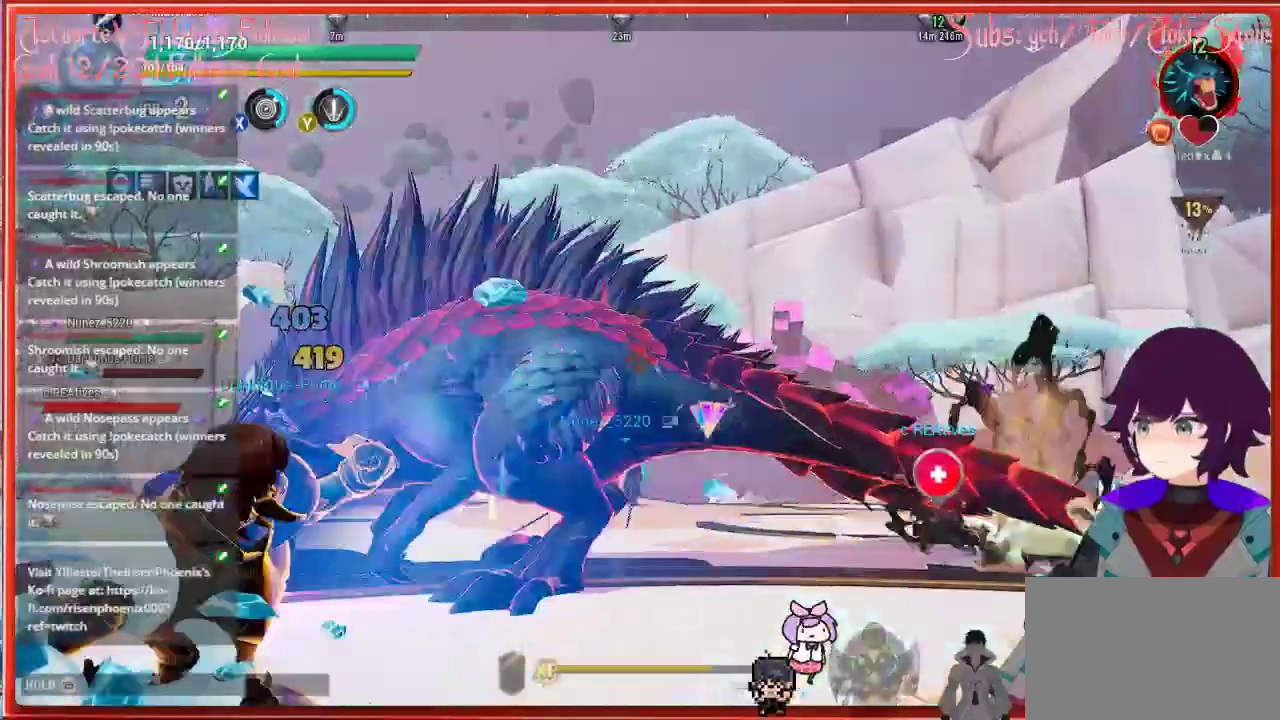
{"buttons": [], "left_stick": "center", "right_stick": "center", "events": [[400, "R2", "up"], [433, "left_stick", "center"]]}
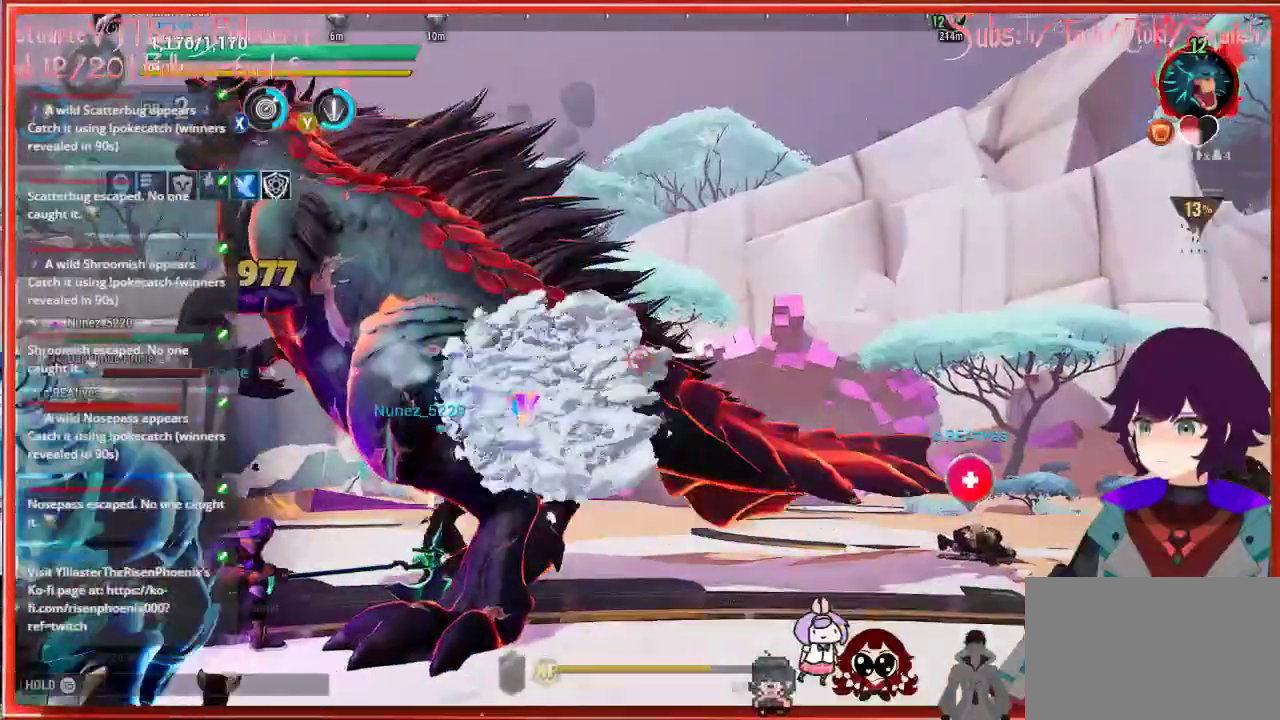
{"buttons": [], "left_stick": "center", "right_stick": "center", "events": []}
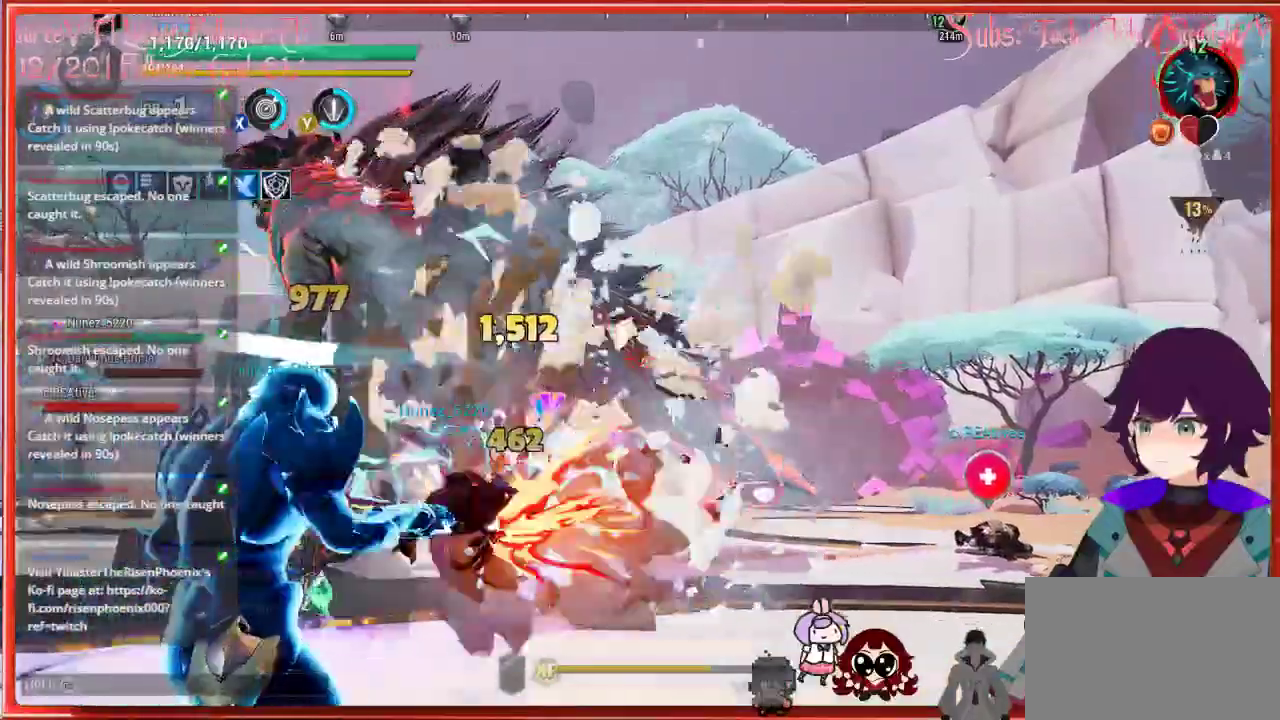
{"buttons": [], "left_stick": "center", "right_stick": "center", "events": []}
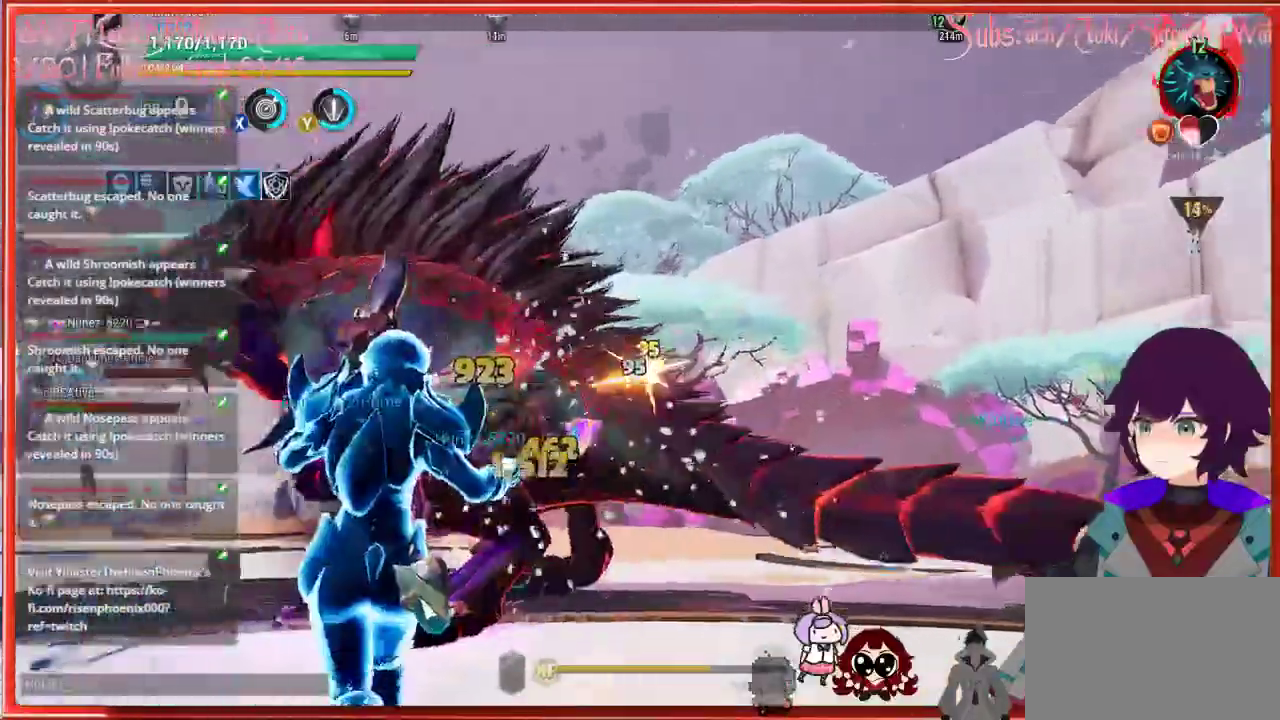
{"buttons": [], "left_stick": "center", "right_stick": "center", "events": []}
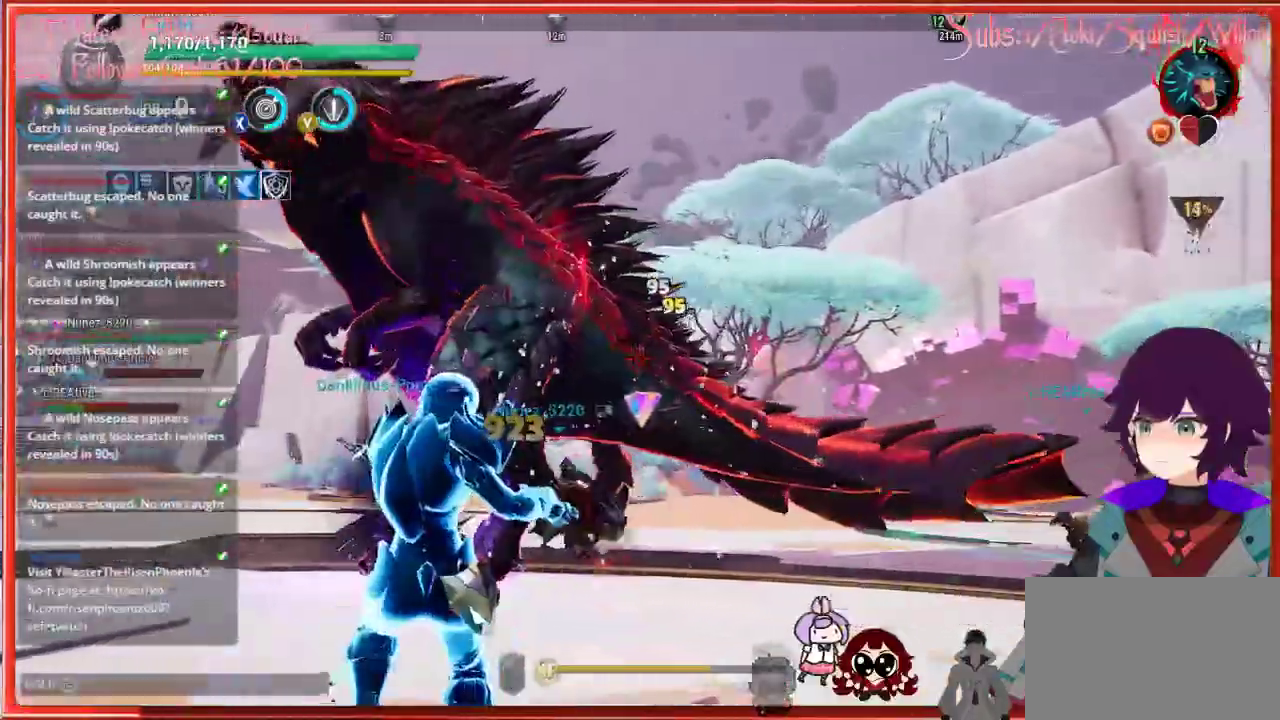
{"buttons": [], "left_stick": "center", "right_stick": "center", "events": []}
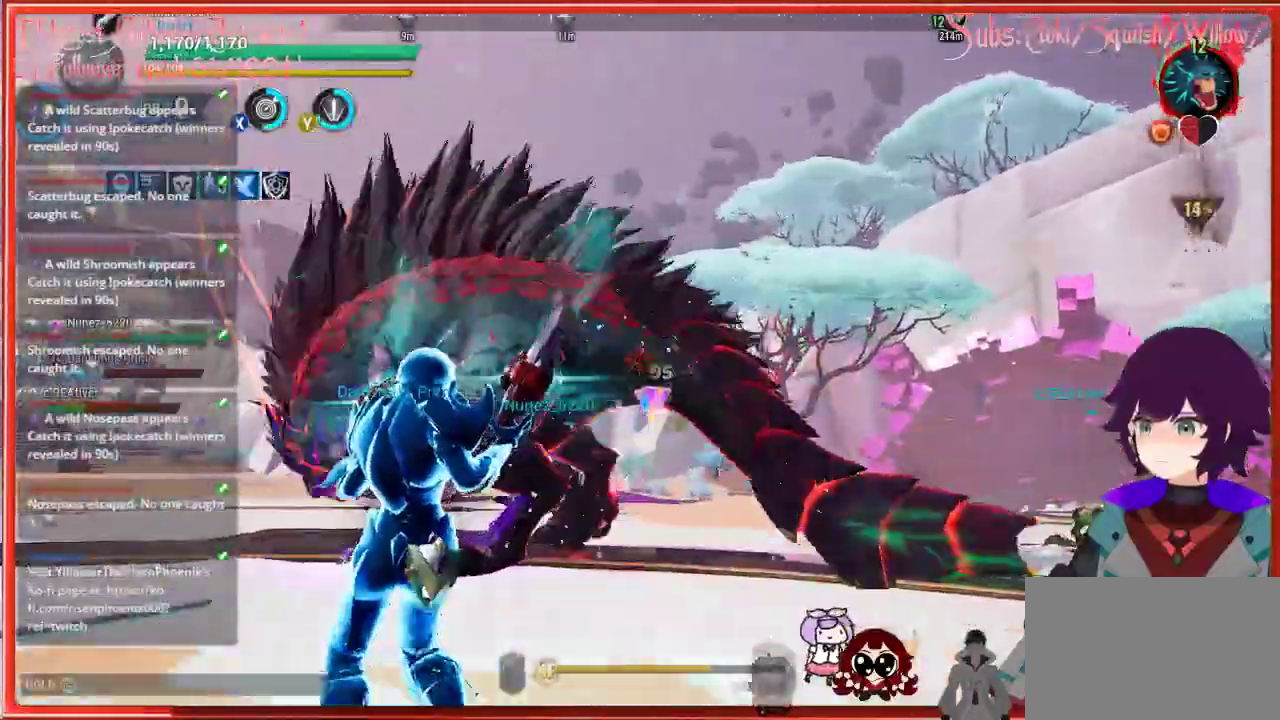
{"buttons": ["R2"], "left_stick": "down-right", "right_stick": "center", "events": [[67, "R2", "down"], [67, "left_stick", "down-right"]]}
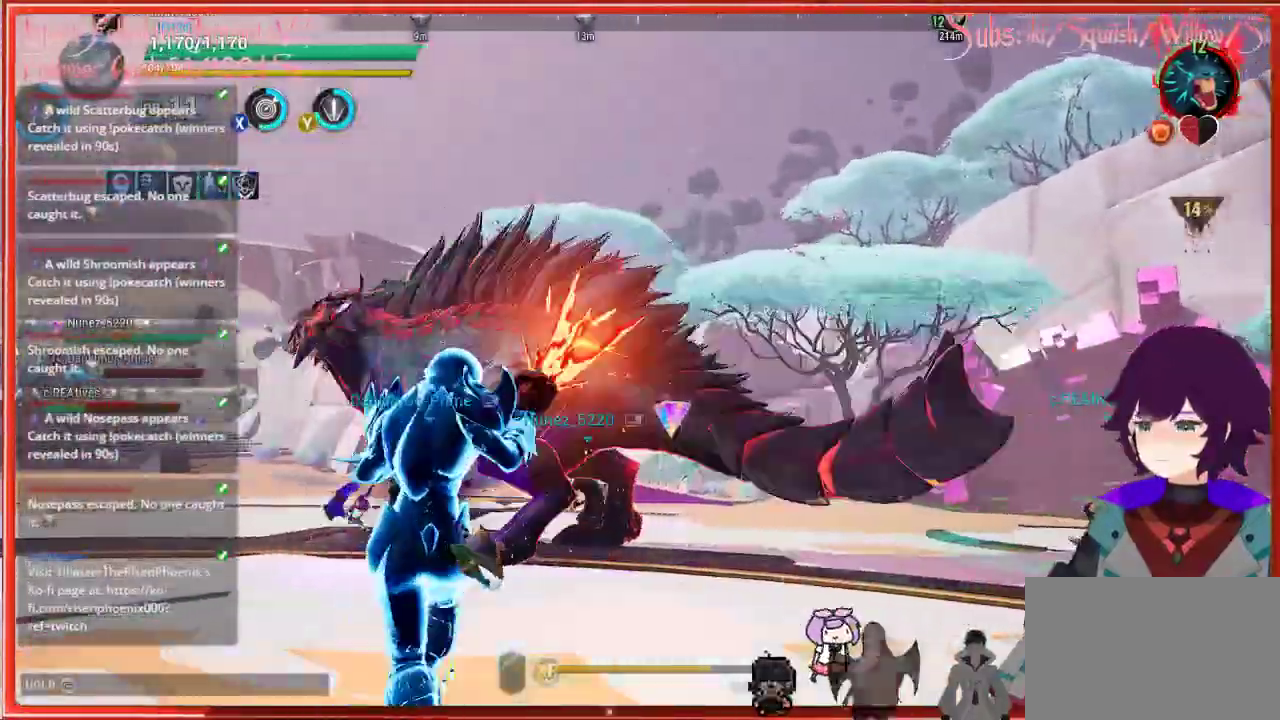
{"buttons": ["R2"], "left_stick": "down-right", "right_stick": "center", "events": []}
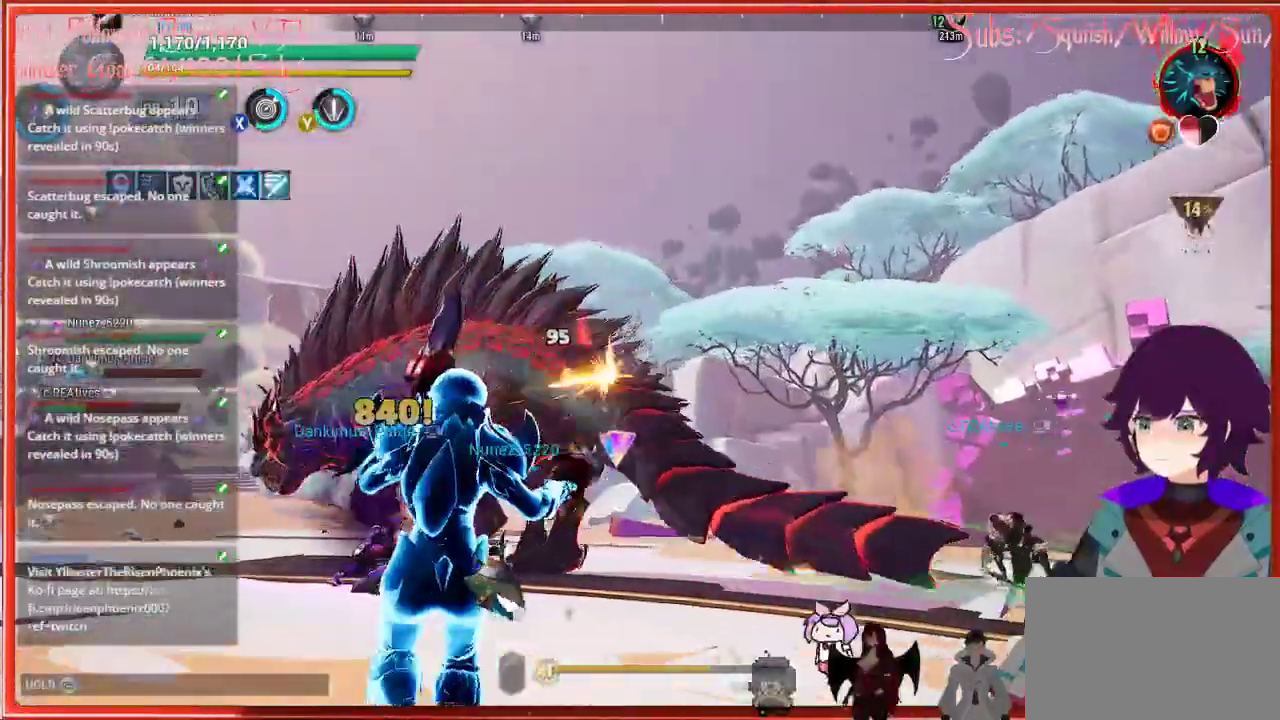
{"buttons": ["R2"], "left_stick": "right", "right_stick": "down-left", "events": [[233, "right_stick", "down-left"], [267, "left_stick", "right"]]}
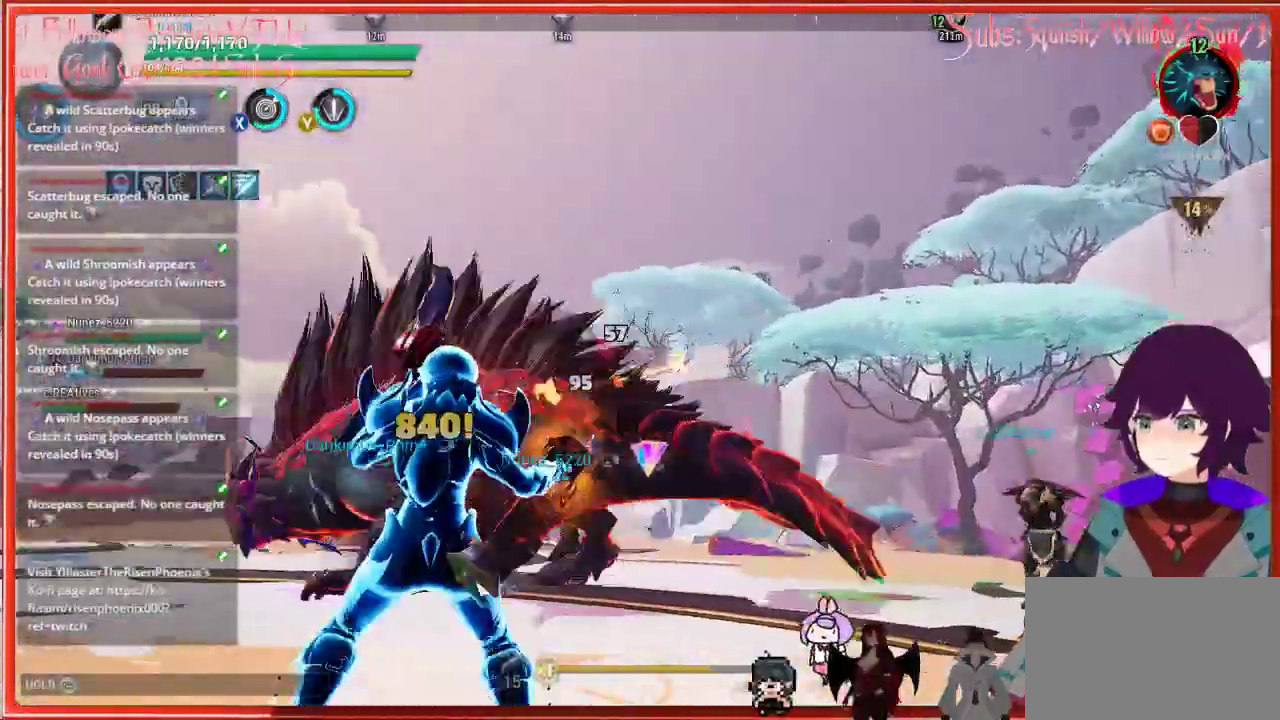
{"buttons": ["R2"], "left_stick": "right", "right_stick": "down-left", "events": []}
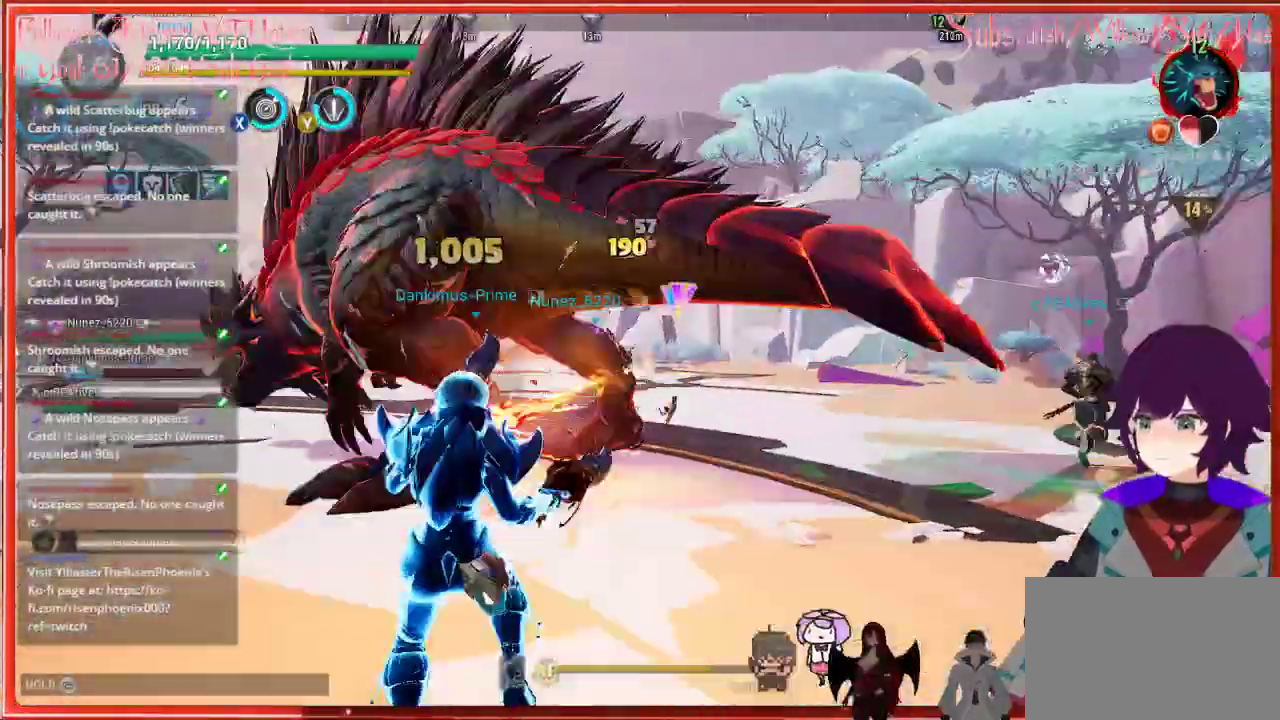
{"buttons": ["R2"], "left_stick": "right", "right_stick": "down-left", "events": []}
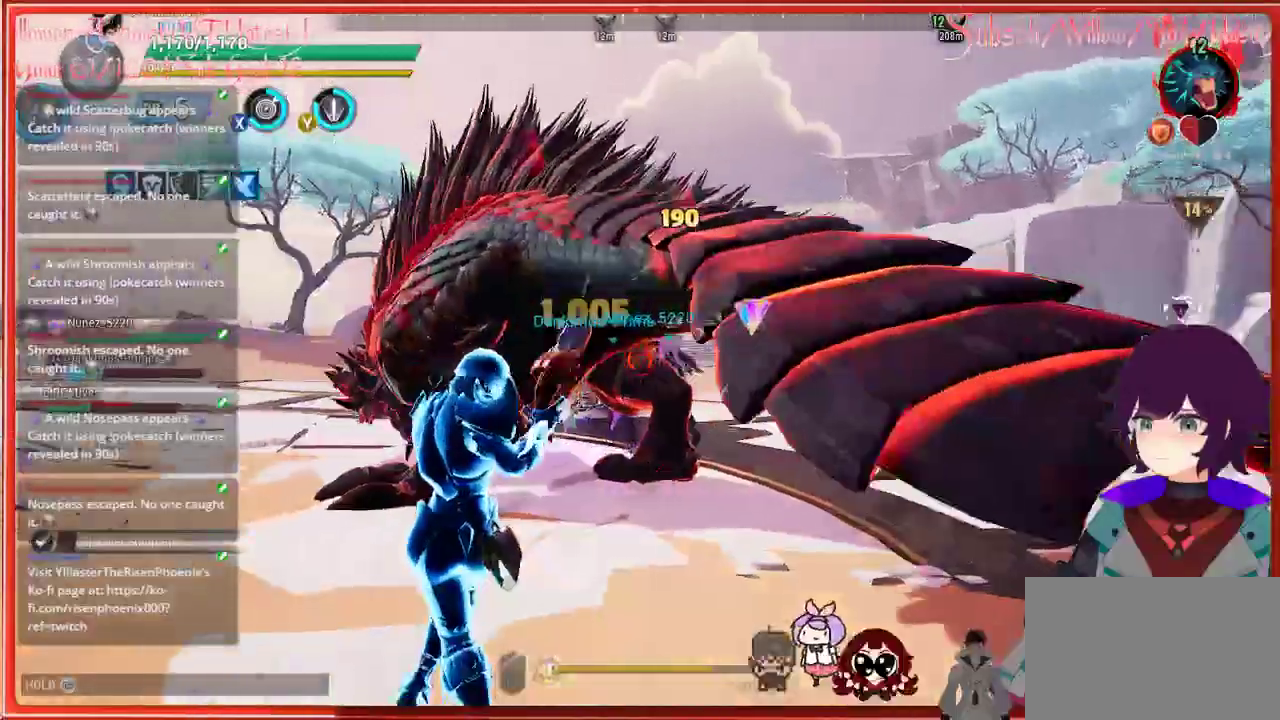
{"buttons": ["R2"], "left_stick": "right", "right_stick": "center", "events": [[450, "right_stick", "center"]]}
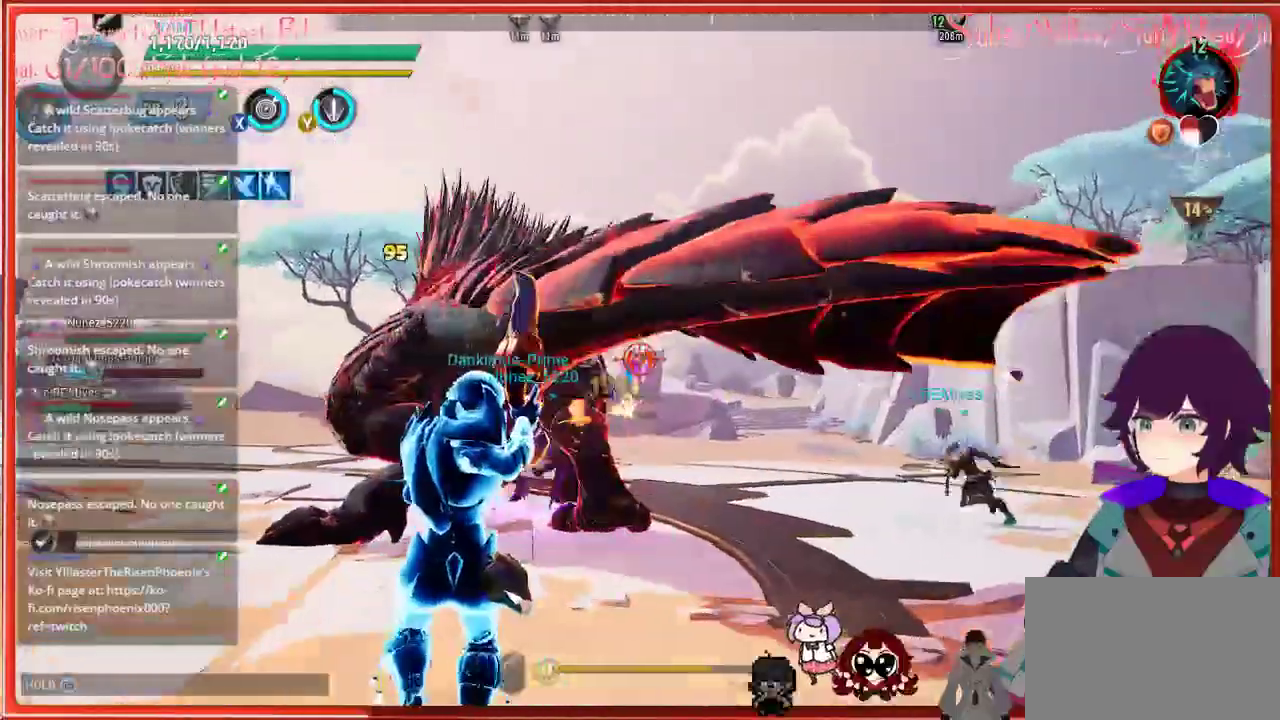
{"buttons": ["R2"], "left_stick": "left", "right_stick": "center", "events": [[33, "left_stick", "center"], [383, "left_stick", "left"]]}
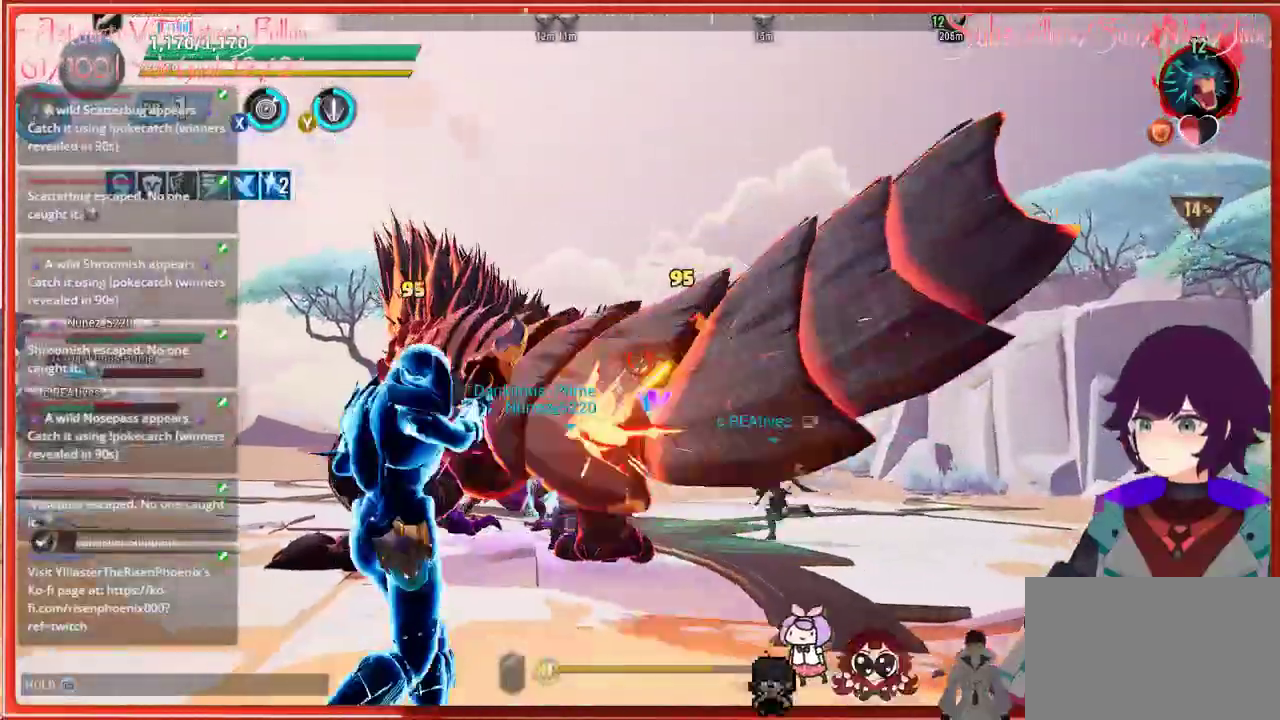
{"buttons": ["R2"], "left_stick": "left", "right_stick": "down-left", "events": [[417, "right_stick", "down-left"]]}
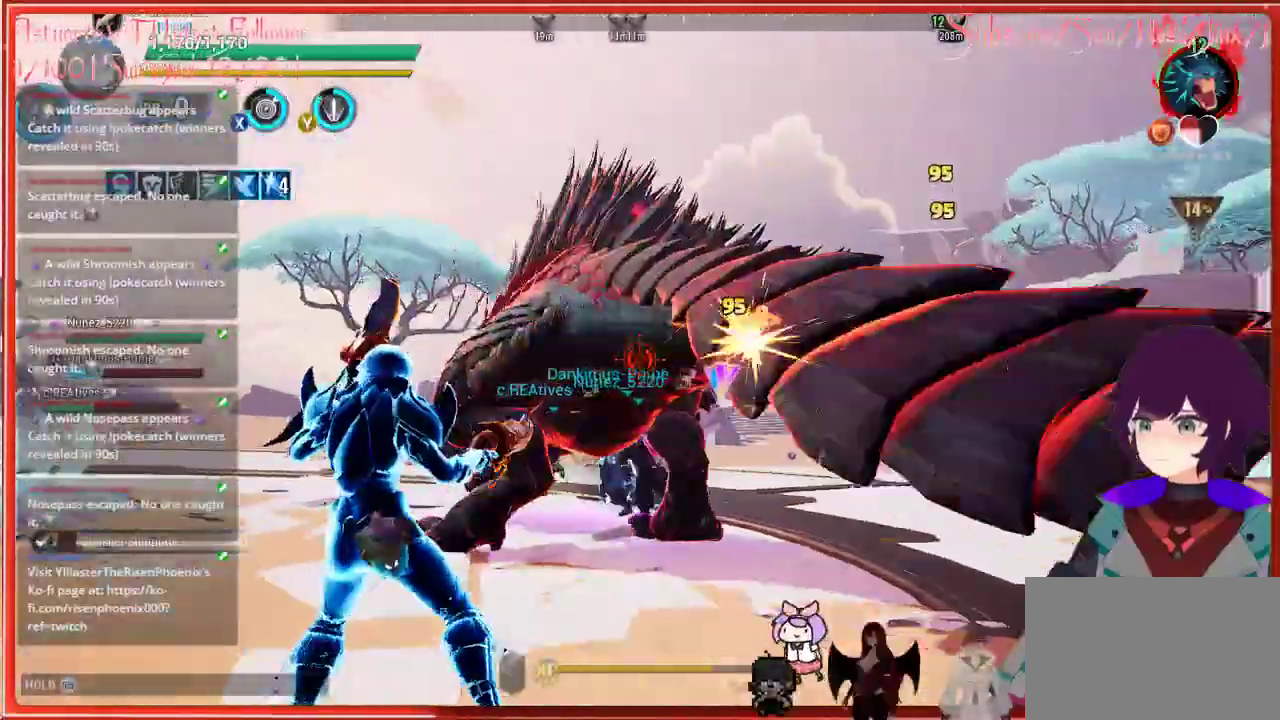
{"buttons": ["R2"], "left_stick": "up-left", "right_stick": "center", "events": [[117, "left_stick", "up-left"], [417, "right_stick", "center"]]}
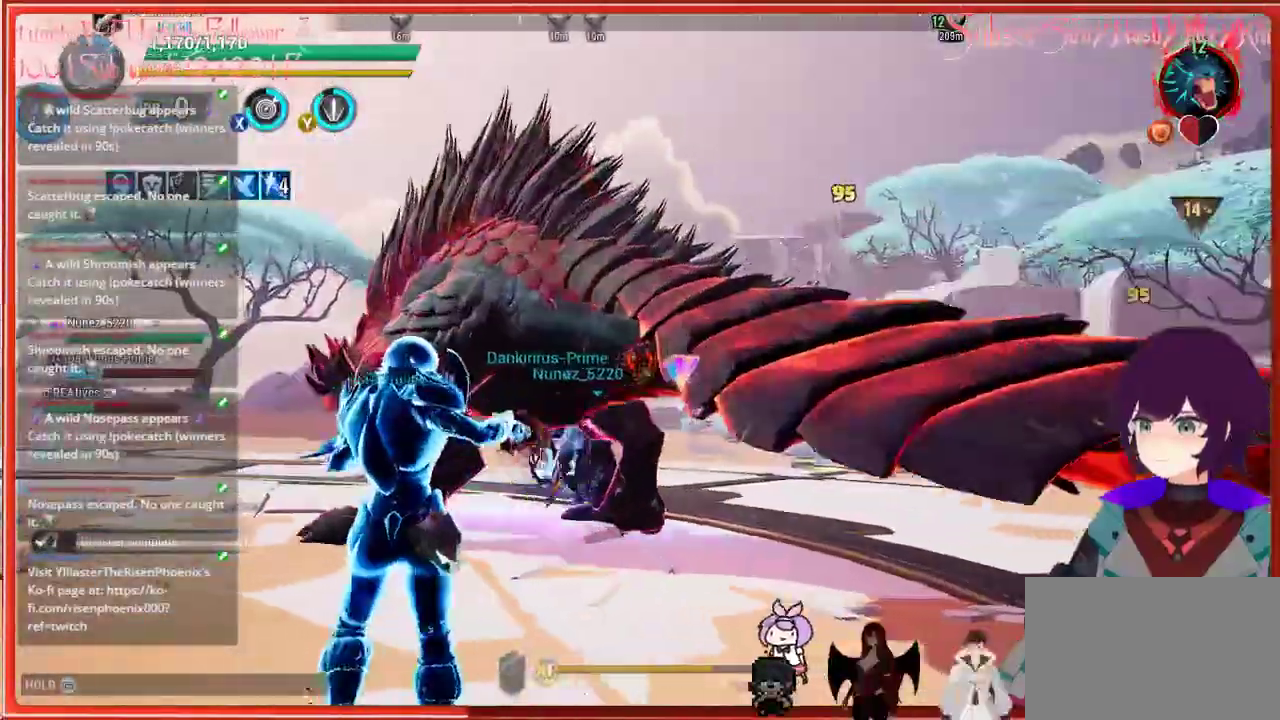
{"buttons": ["R2"], "left_stick": "center", "right_stick": "center", "events": [[317, "left_stick", "center"]]}
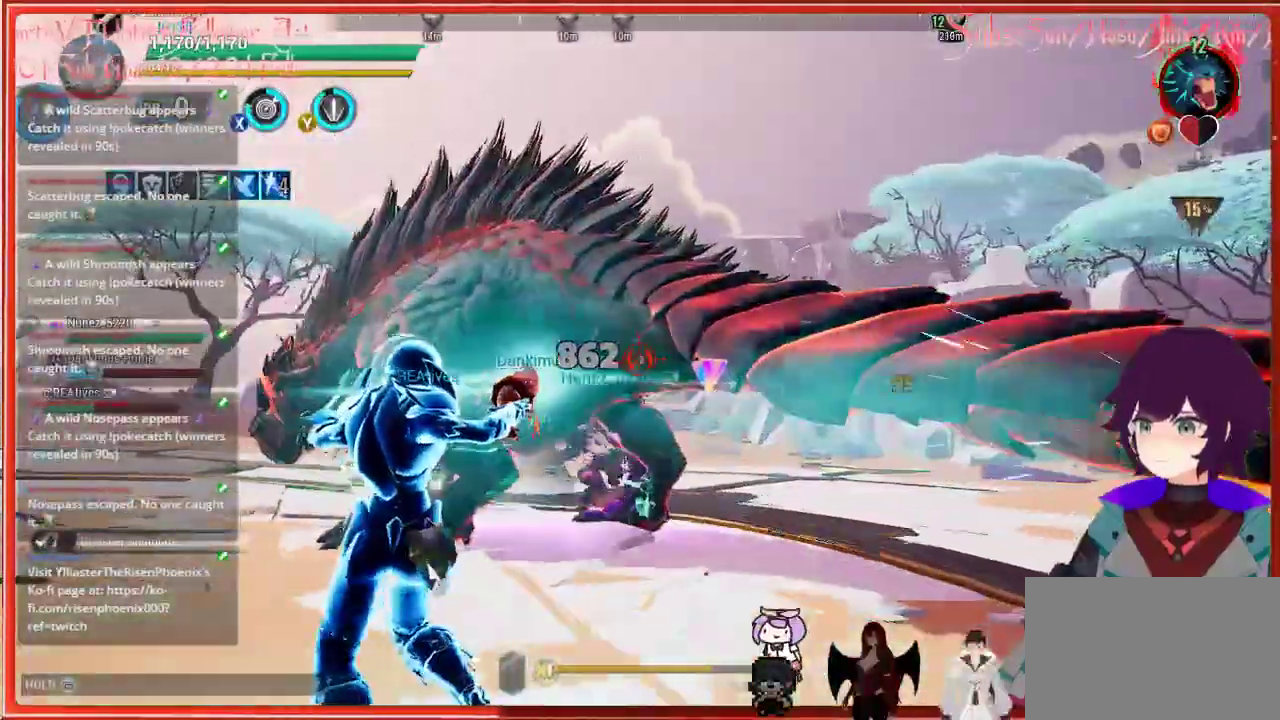
{"buttons": ["R2"], "left_stick": "center", "right_stick": "center", "events": []}
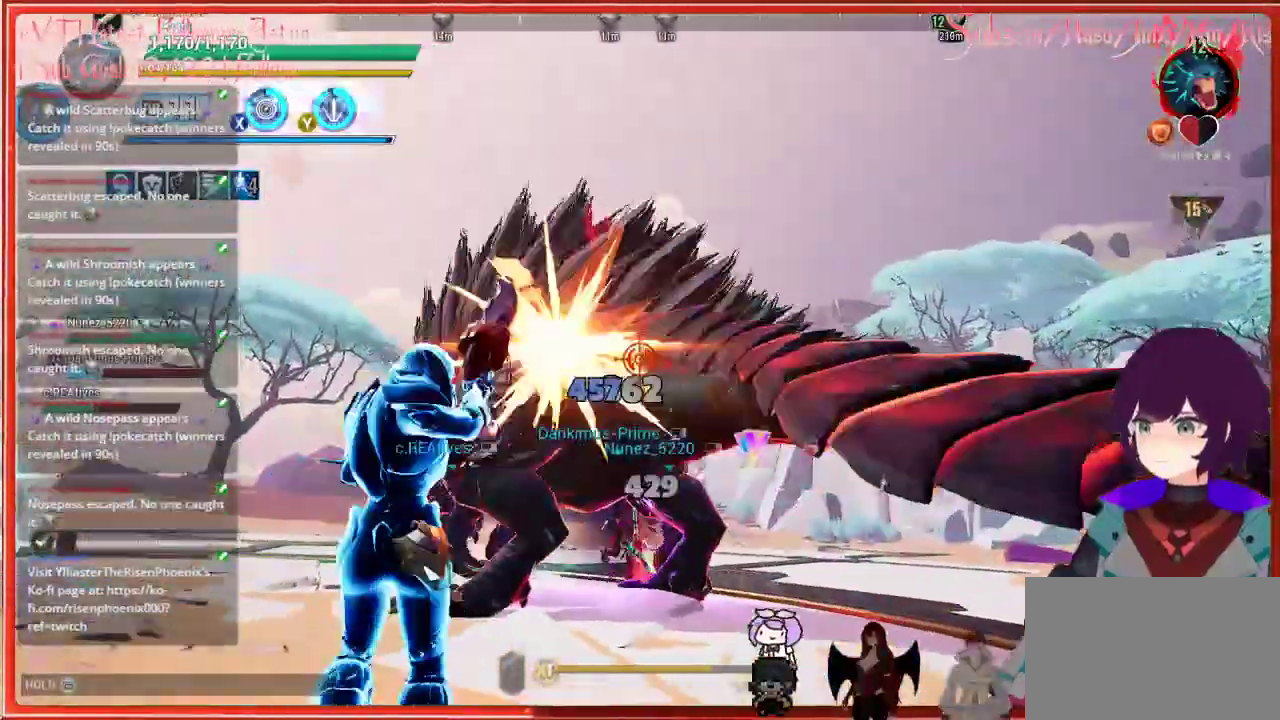
{"buttons": ["R2"], "left_stick": "up", "right_stick": "center", "events": [[17, "left_stick", "down"], [17, "right_stick", "up-right"], [133, "left_stick", "center"], [133, "right_stick", "center"], [467, "left_stick", "up"]]}
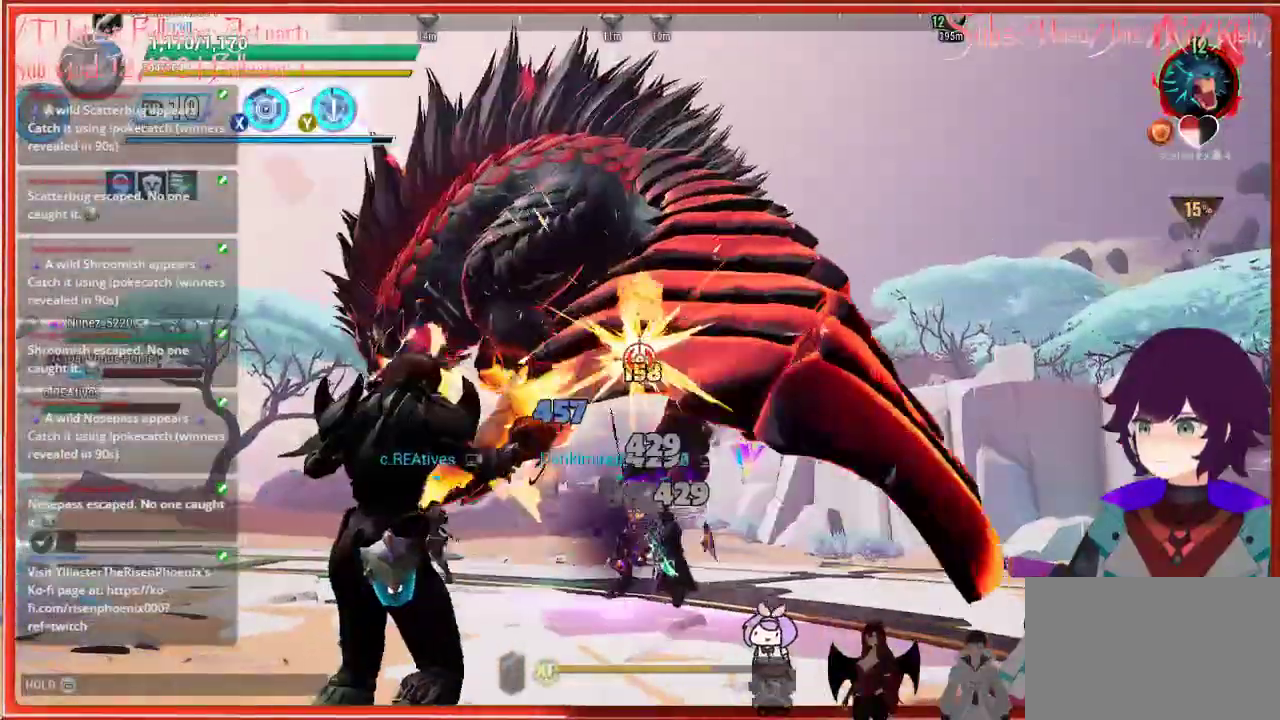
{"buttons": ["R2"], "left_stick": "up", "right_stick": "center", "events": []}
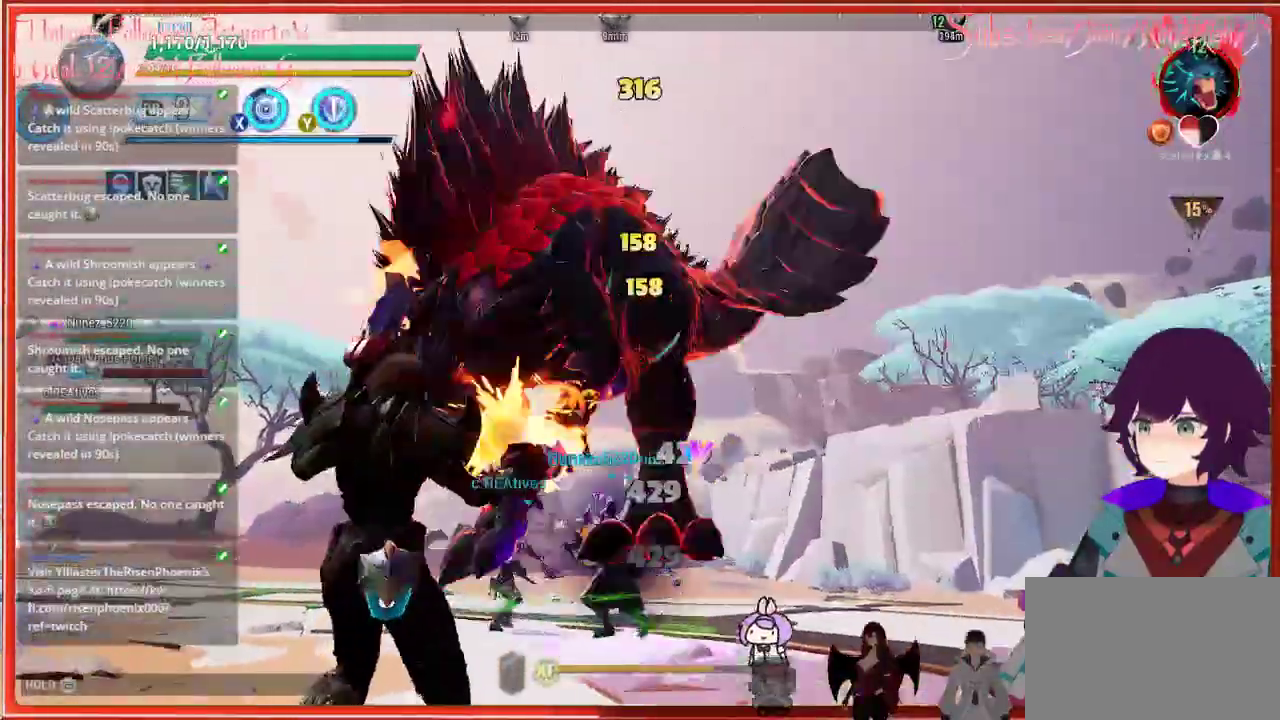
{"buttons": ["R2"], "left_stick": "down", "right_stick": "center", "events": [[267, "left_stick", "down"]]}
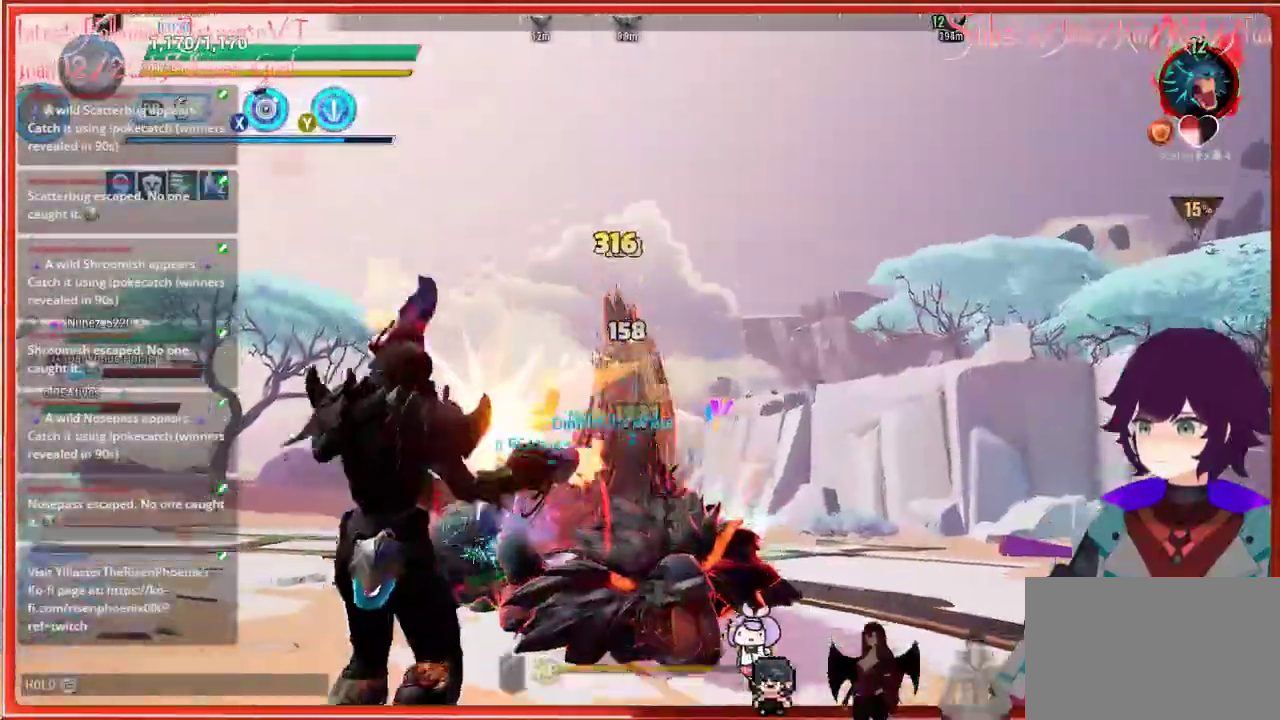
{"buttons": ["R2"], "left_stick": "down", "right_stick": "down", "events": [[50, "right_stick", "down"]]}
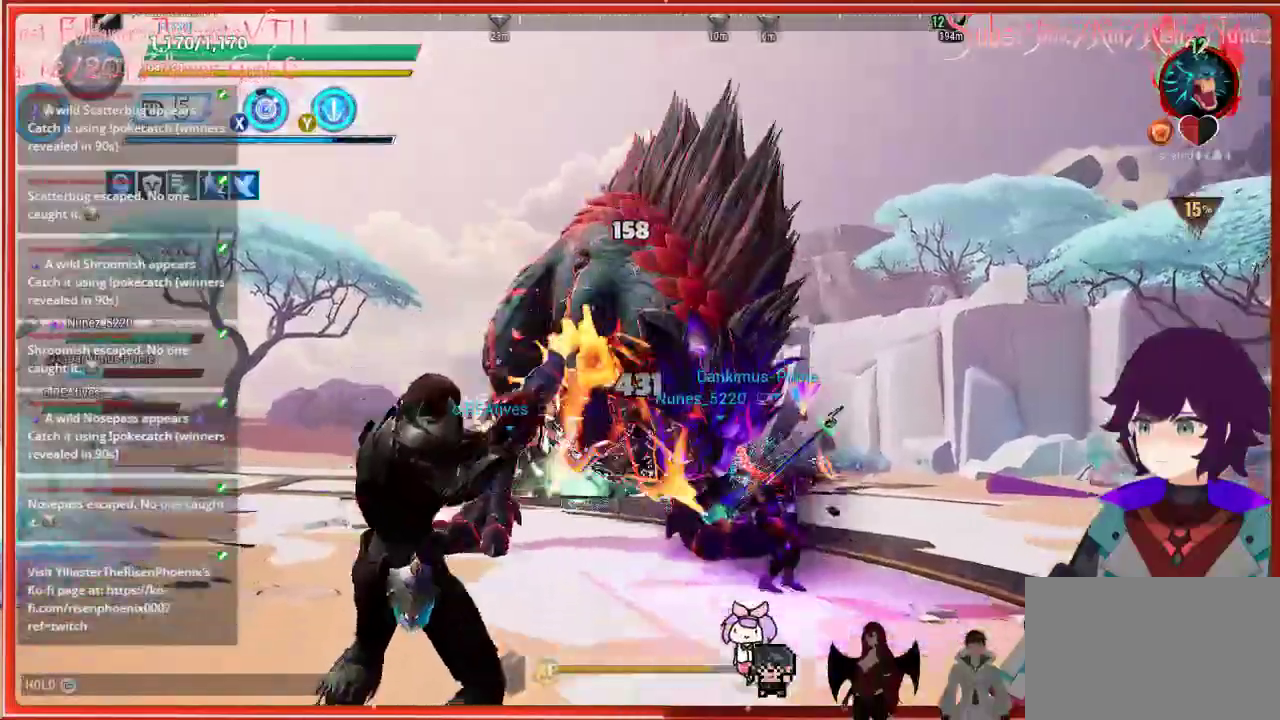
{"buttons": ["R2"], "left_stick": "down", "right_stick": "center", "events": [[317, "right_stick", "center"]]}
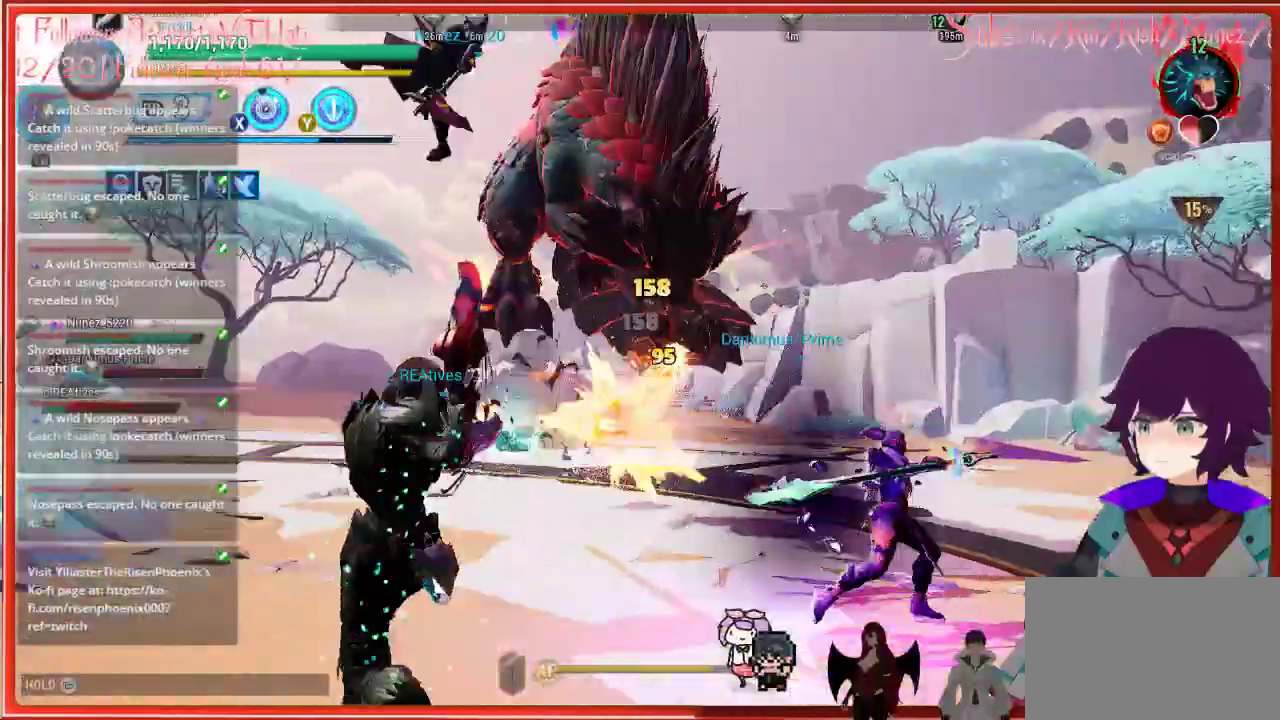
{"buttons": ["R2"], "left_stick": "left", "right_stick": "center", "events": [[283, "left_stick", "center"], [283, "right_stick", "right"], [333, "left_stick", "left"], [333, "right_stick", "center"]]}
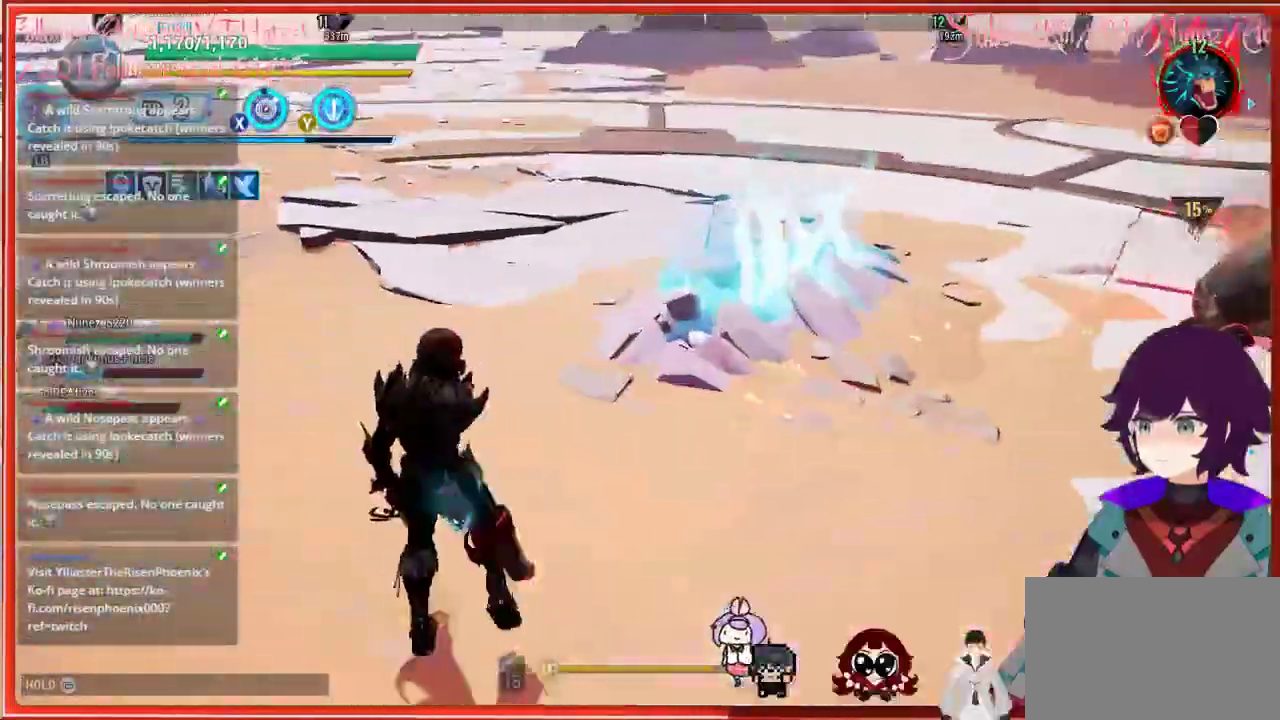
{"buttons": [], "left_stick": "up-left", "right_stick": "center", "events": [[100, "R2", "up"], [117, "Y", "down"], [117, "left_stick", "up-left"], [150, "Y", "up"]]}
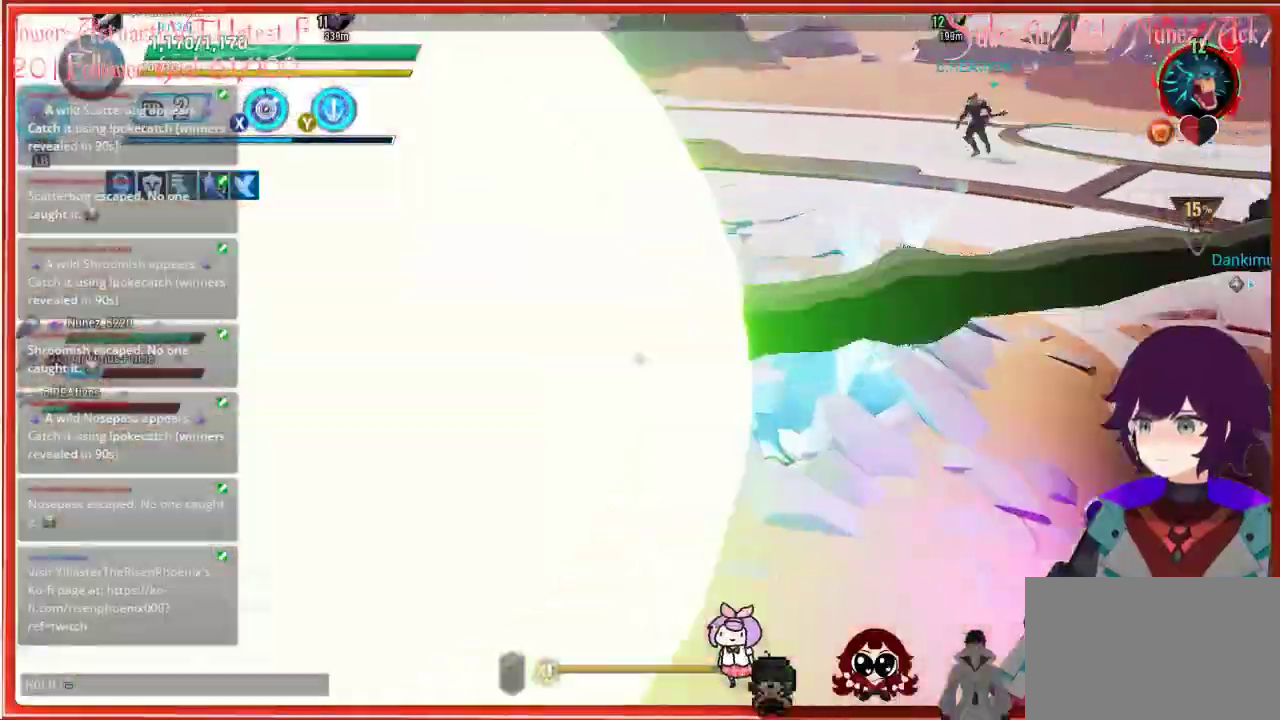
{"buttons": [], "left_stick": "up-left", "right_stick": "center", "events": []}